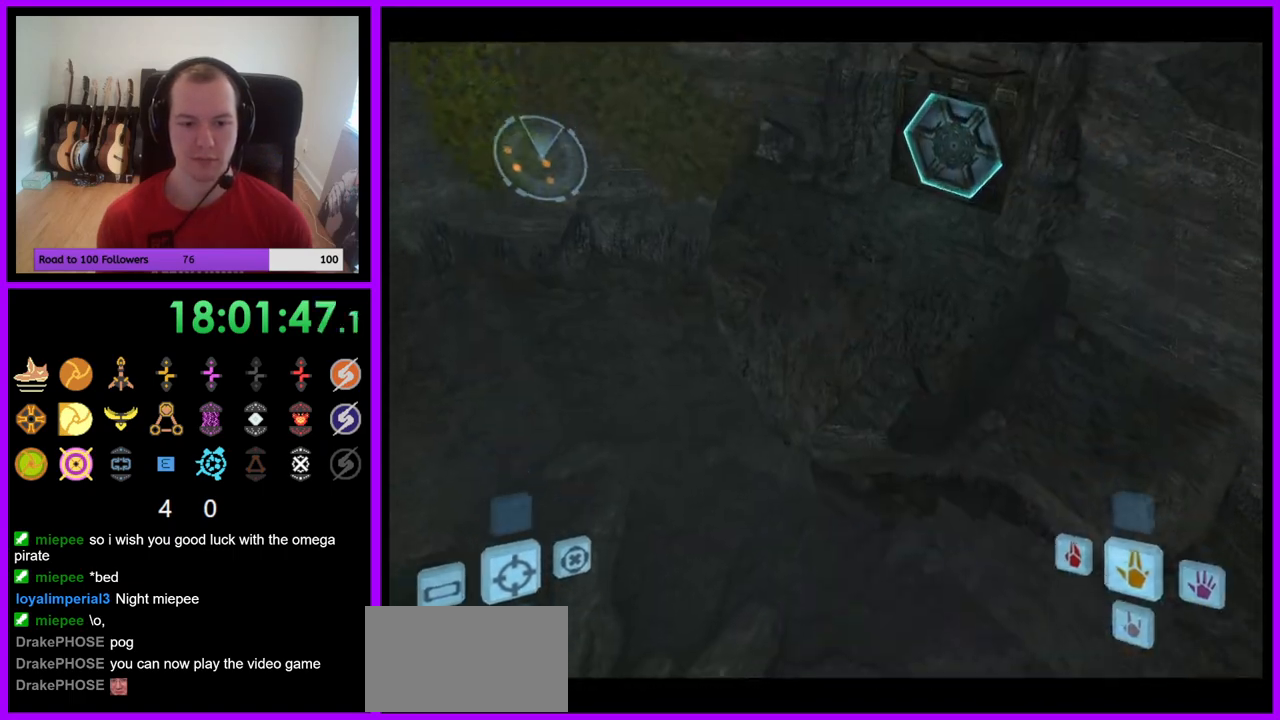
Gameplay with a controller (Nintendo layout); each line is a JSON object with the inputs held at the frame after it. "events" lists button and stick changes between this image and that frame as [ms after this image, input, new state], when the widget could be followed in between. Not read: L3 R3 Z.
{"buttons": [], "left_stick": "center", "right_stick": "center", "events": [[17, "X", "up"], [83, "R1", "up"], [133, "left_stick", "down-right"], [217, "left_stick", "center"]]}
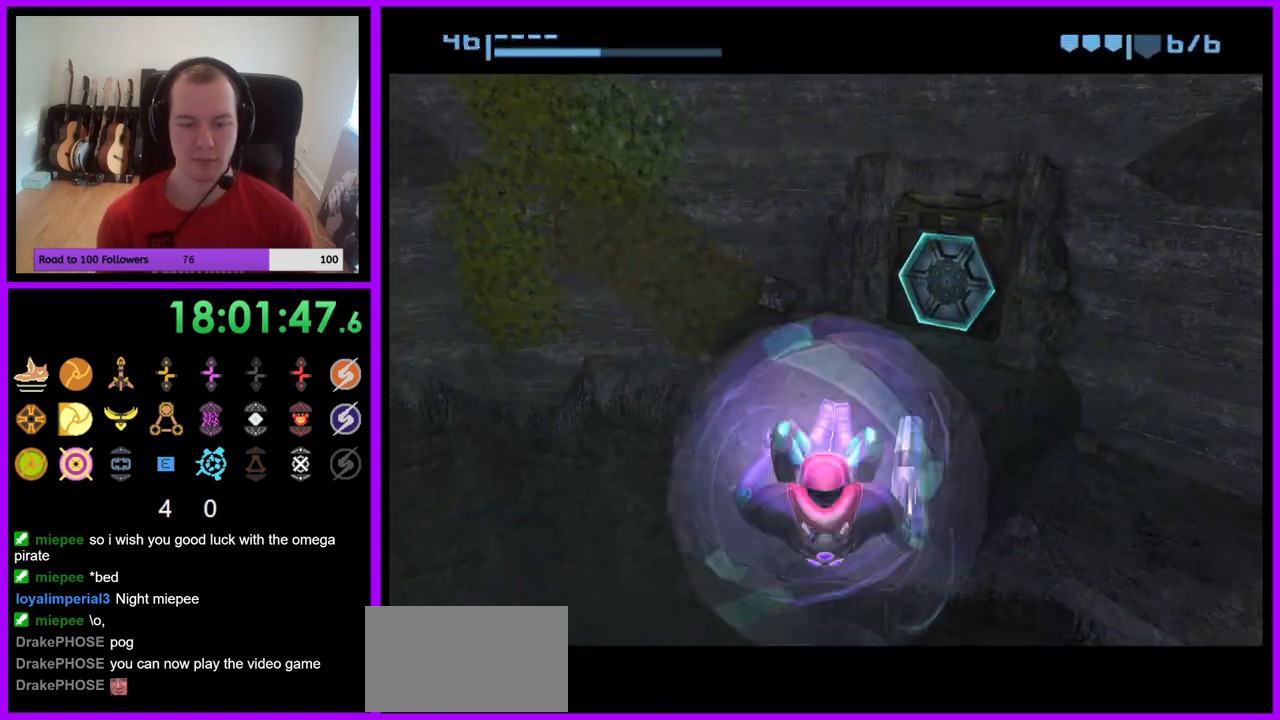
{"buttons": [], "left_stick": "down", "right_stick": "center", "events": [[133, "left_stick", "down"]]}
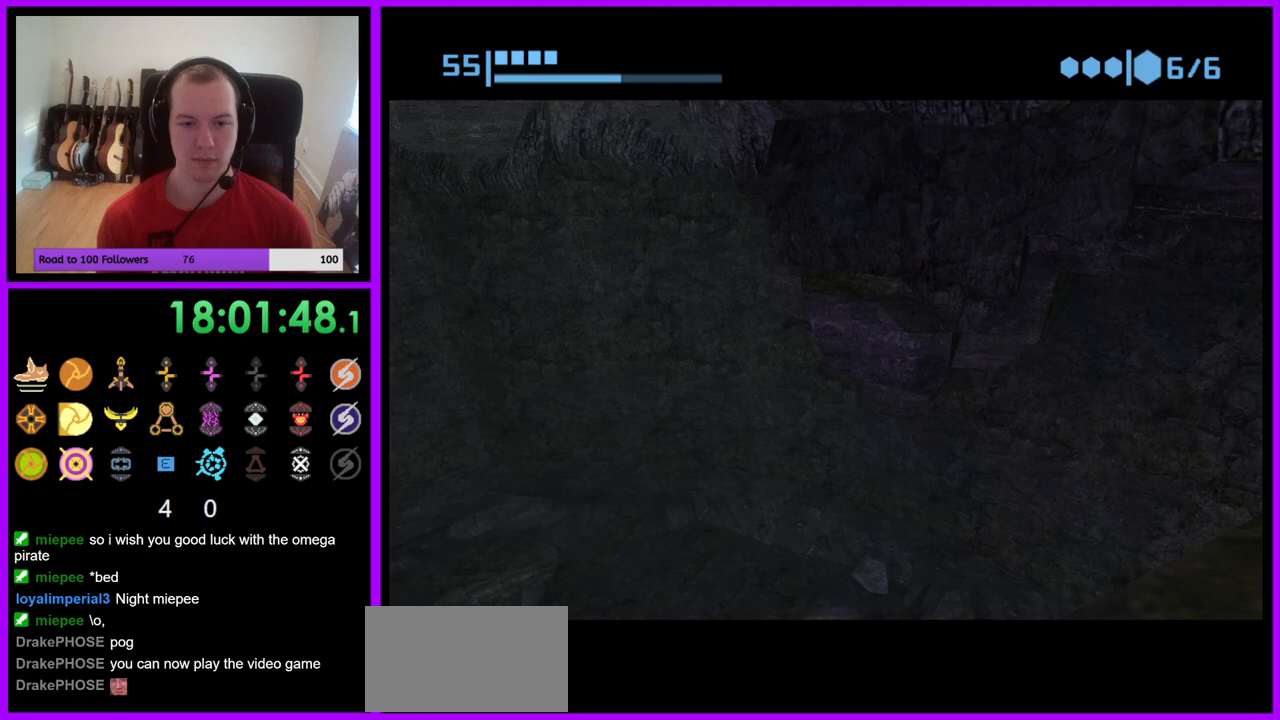
{"buttons": [], "left_stick": "up", "right_stick": "center", "events": [[250, "left_stick", "left"], [367, "left_stick", "up"]]}
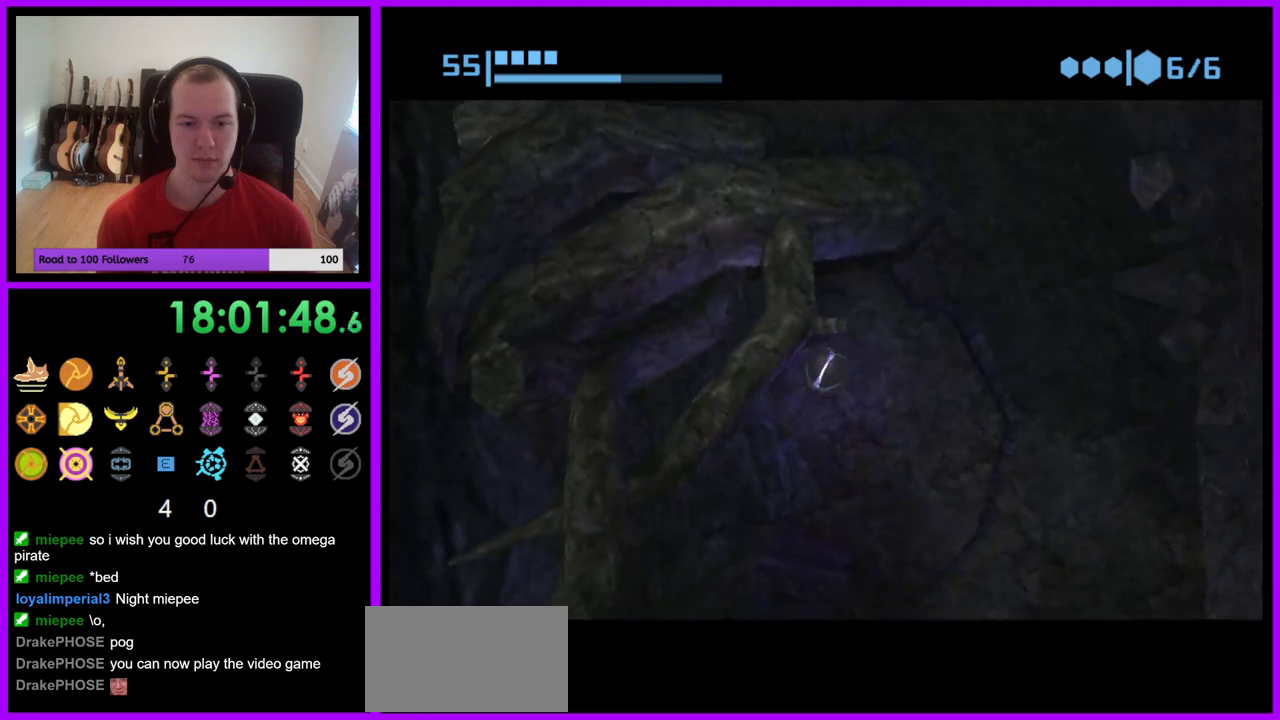
{"buttons": [], "left_stick": "left", "right_stick": "center", "events": [[100, "left_stick", "up-left"], [267, "left_stick", "left"]]}
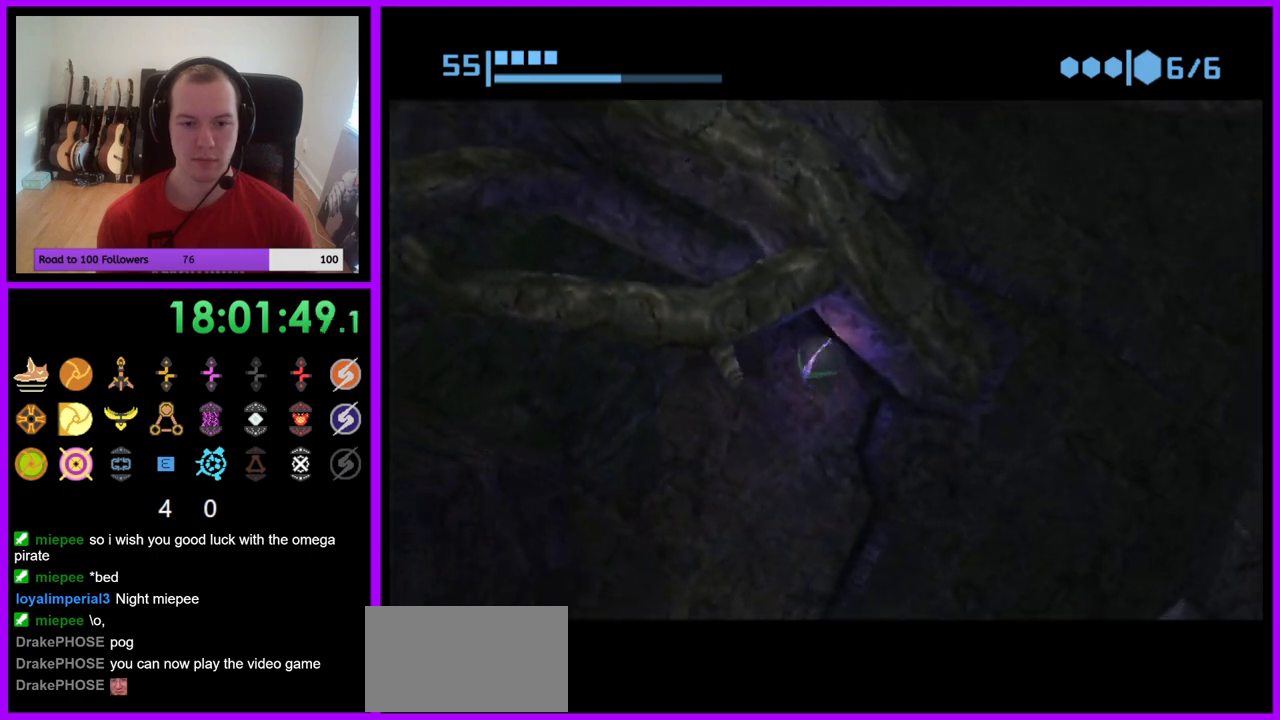
{"buttons": ["B"], "left_stick": "left", "right_stick": "center", "events": [[100, "left_stick", "down-left"], [300, "left_stick", "up-left"], [467, "left_stick", "left"], [483, "B", "down"]]}
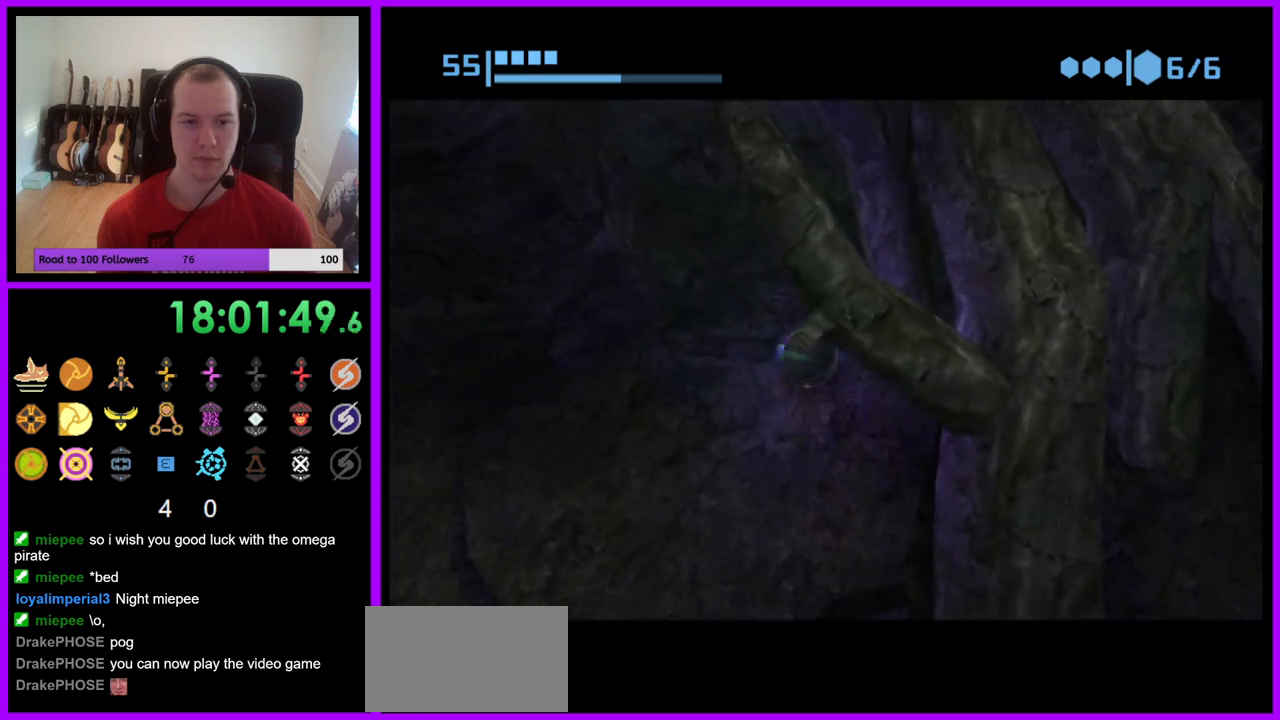
{"buttons": ["B"], "left_stick": "right", "right_stick": "center", "events": [[117, "left_stick", "up-left"], [267, "left_stick", "up-right"], [317, "left_stick", "right"]]}
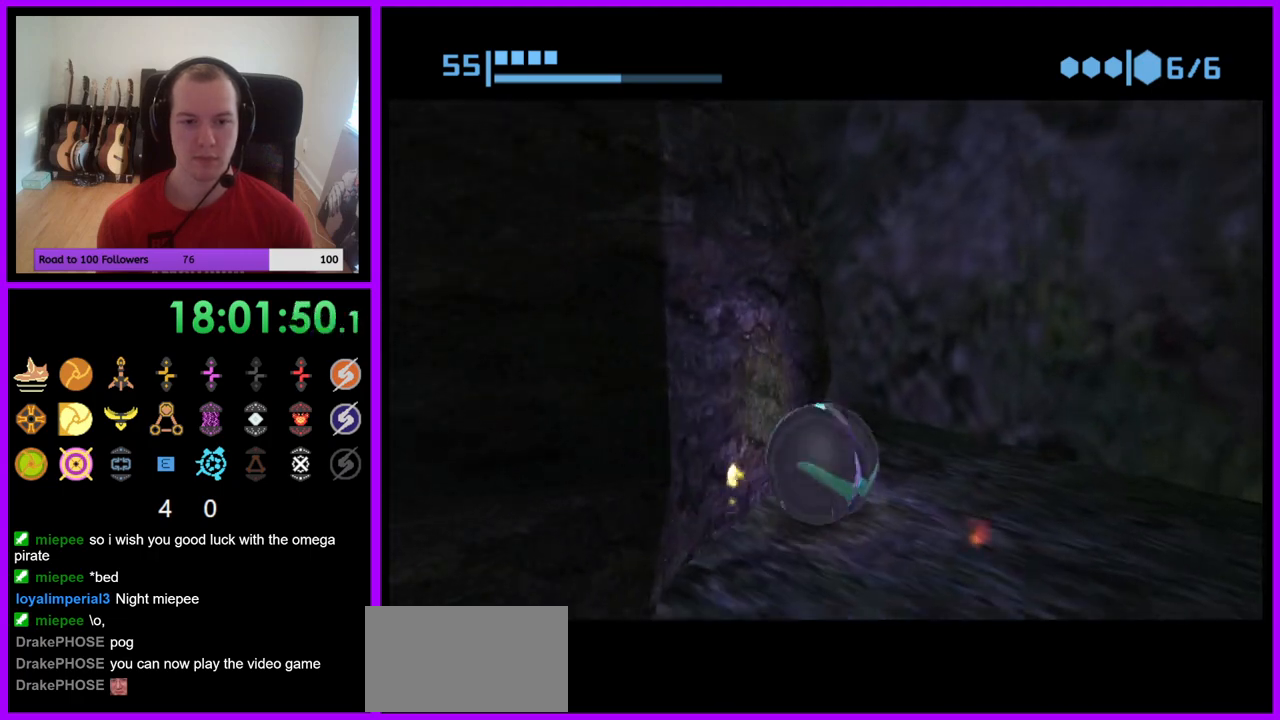
{"buttons": [], "left_stick": "down-right", "right_stick": "center", "events": [[83, "left_stick", "down-right"], [300, "B", "up"]]}
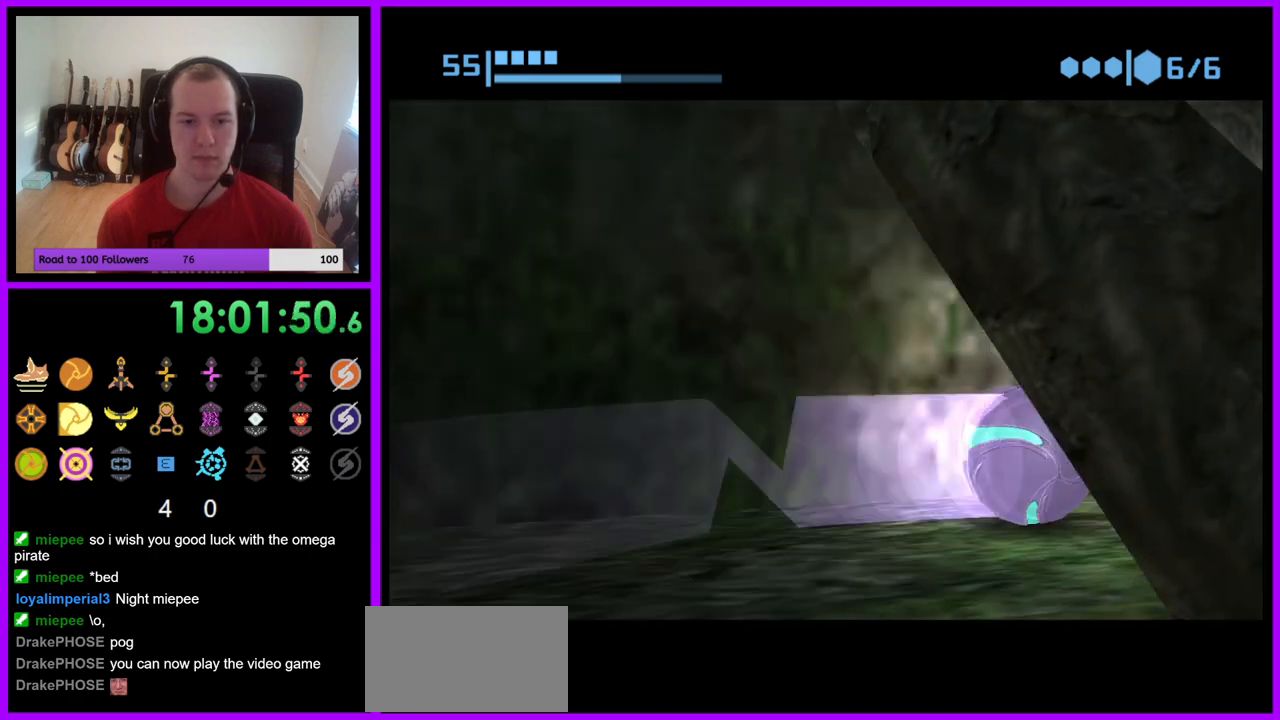
{"buttons": ["B"], "left_stick": "up-right", "right_stick": "center", "events": [[67, "left_stick", "right"], [117, "B", "down"], [183, "left_stick", "up-right"]]}
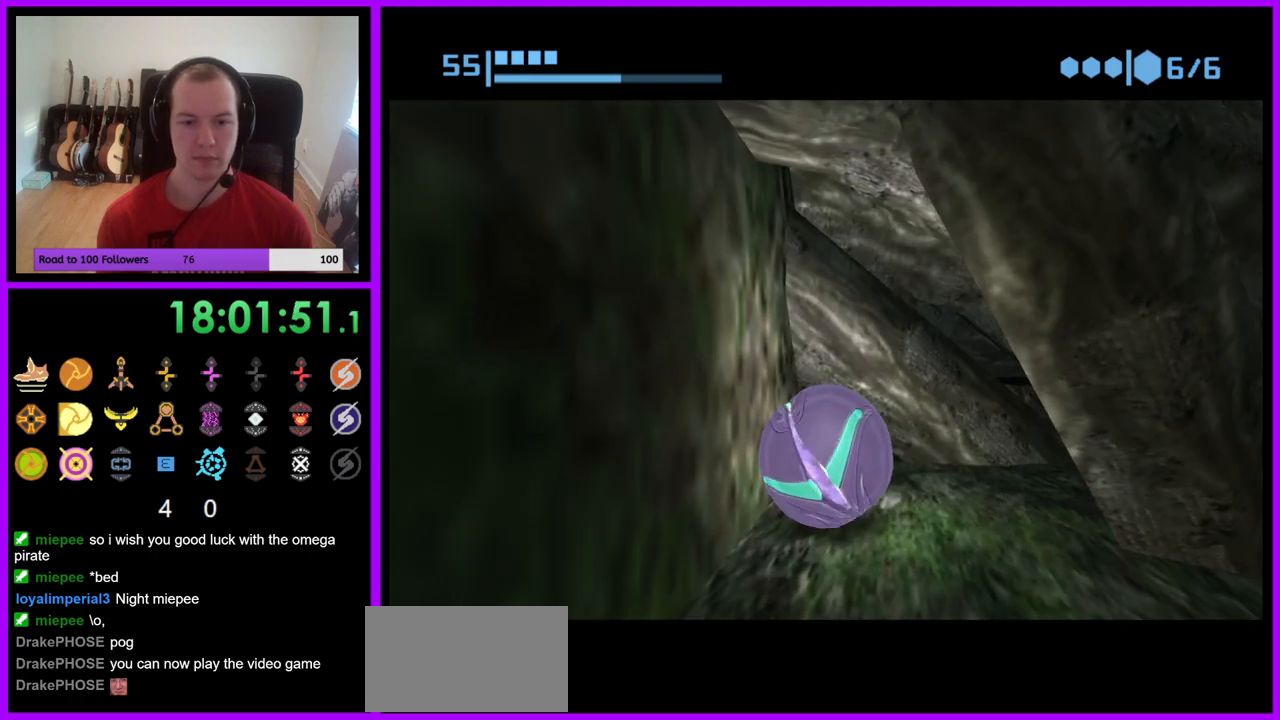
{"buttons": ["B"], "left_stick": "up-right", "right_stick": "center", "events": [[50, "left_stick", "down-right"], [183, "left_stick", "down"], [283, "left_stick", "down-right"], [467, "left_stick", "up-right"]]}
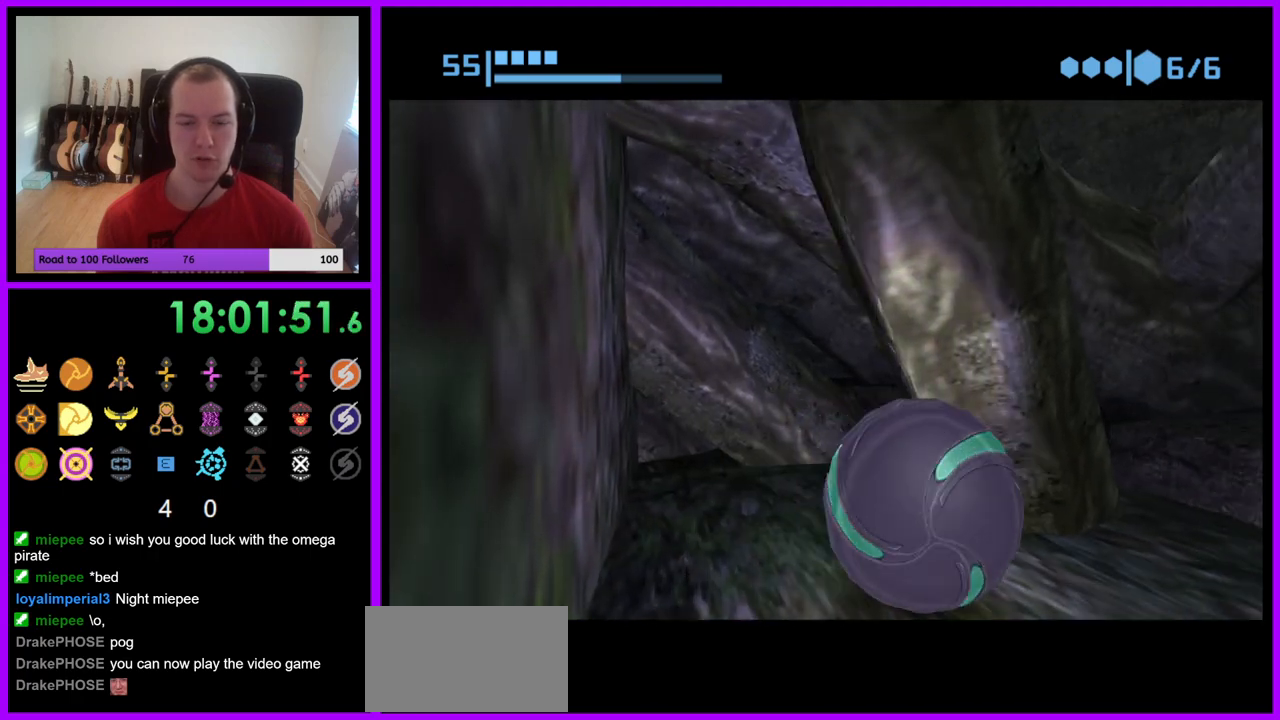
{"buttons": ["X"], "left_stick": "left", "right_stick": "center", "events": [[250, "B", "up"], [300, "left_stick", "up-left"], [383, "left_stick", "left"], [450, "X", "down"]]}
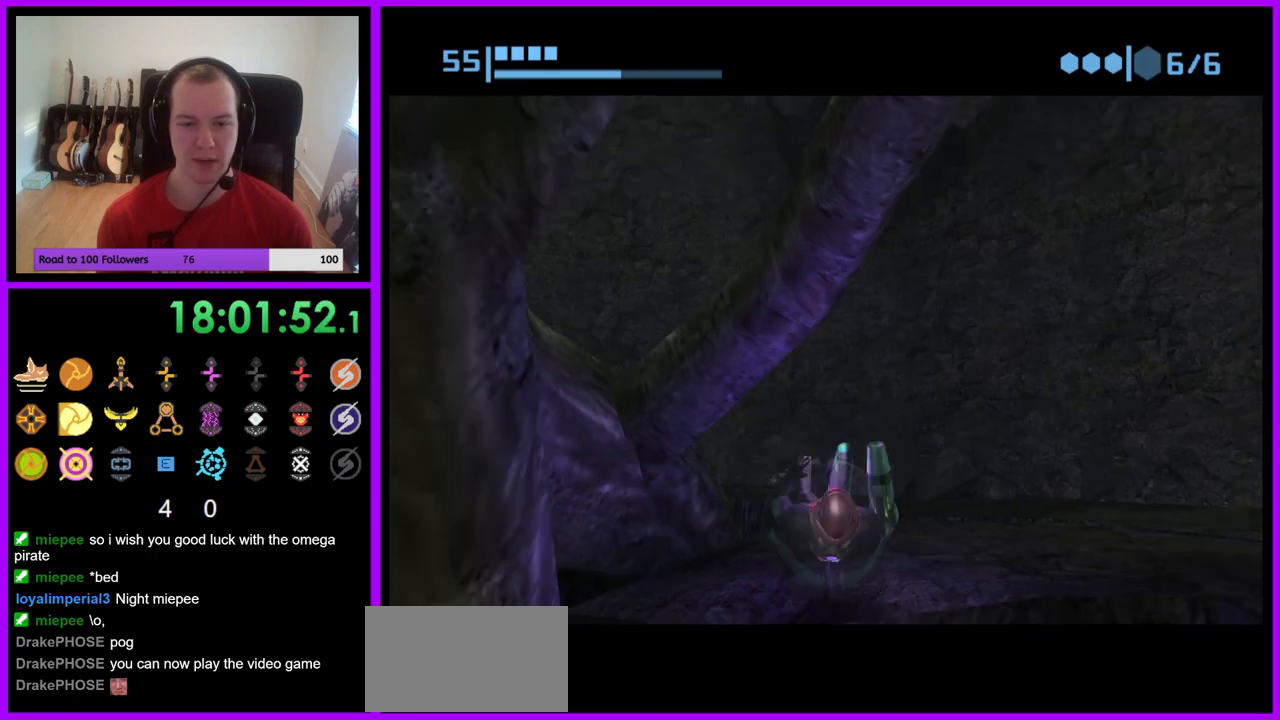
{"buttons": [], "left_stick": "up", "right_stick": "center", "events": [[67, "X", "up"], [100, "left_stick", "up"]]}
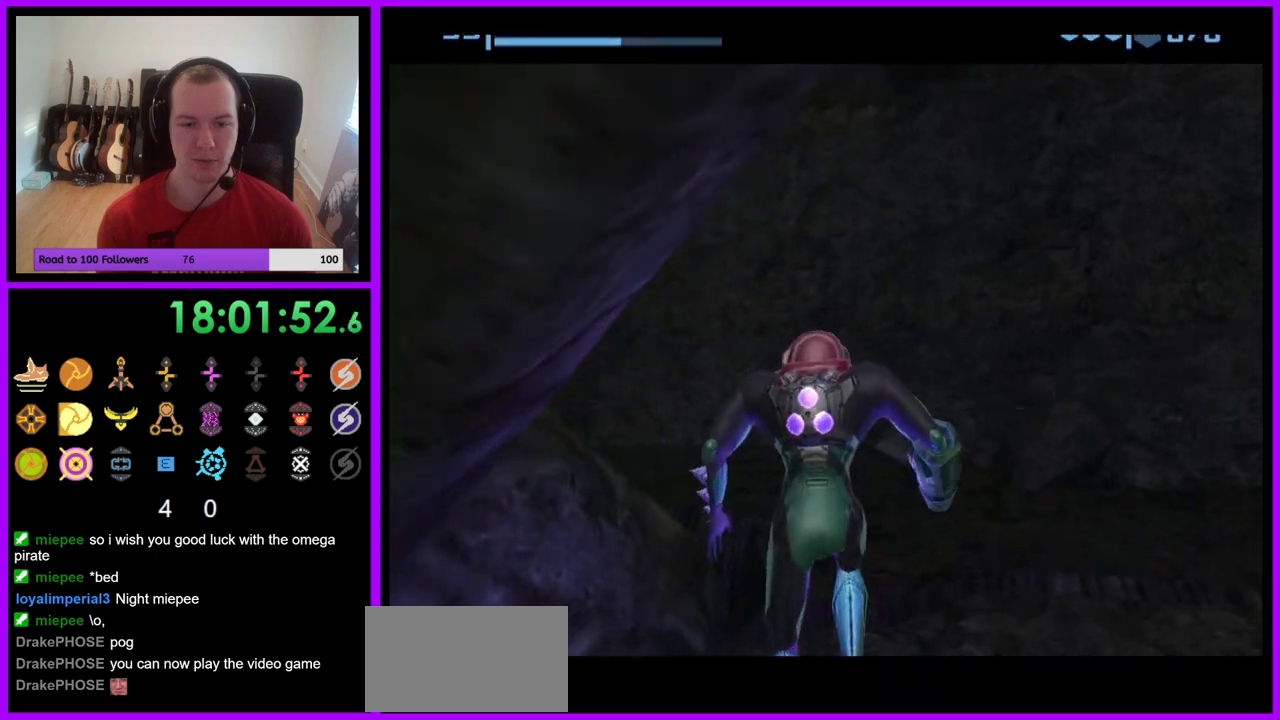
{"buttons": [], "left_stick": "left", "right_stick": "center", "events": [[117, "left_stick", "up-left"], [233, "left_stick", "left"]]}
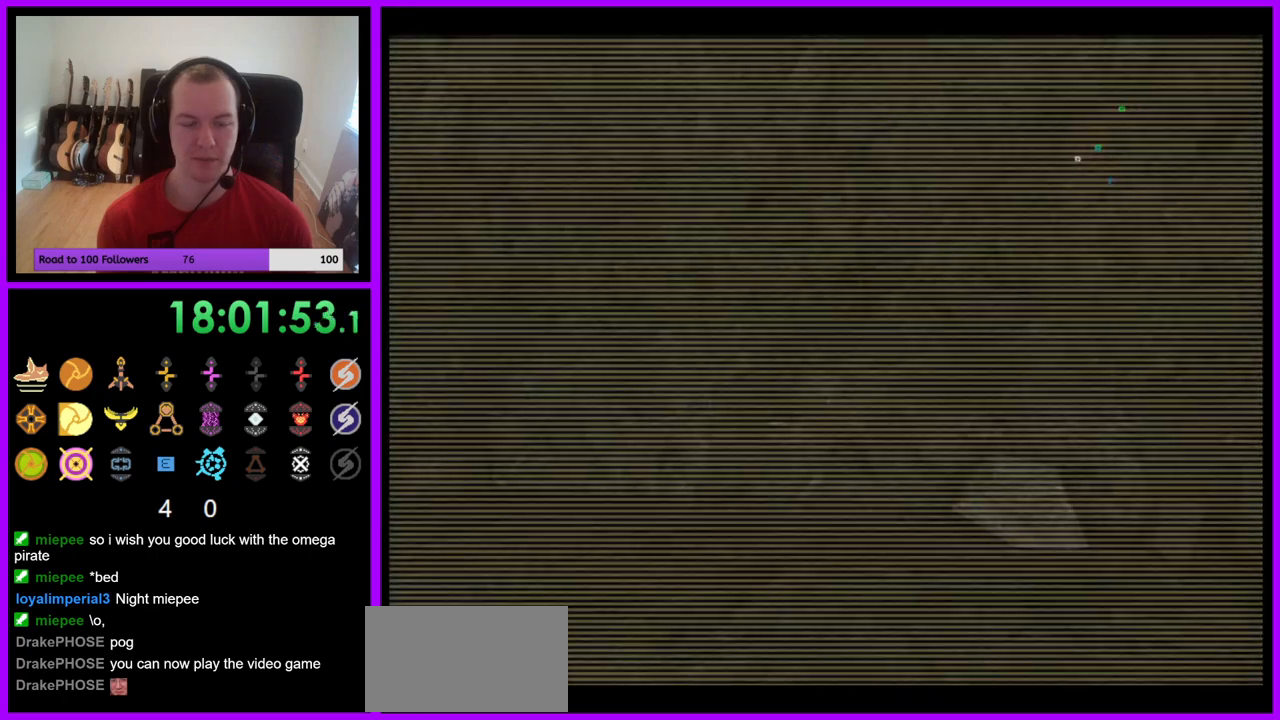
{"buttons": [], "left_stick": "left", "right_stick": "center", "events": [[133, "B", "down"], [300, "B", "up"]]}
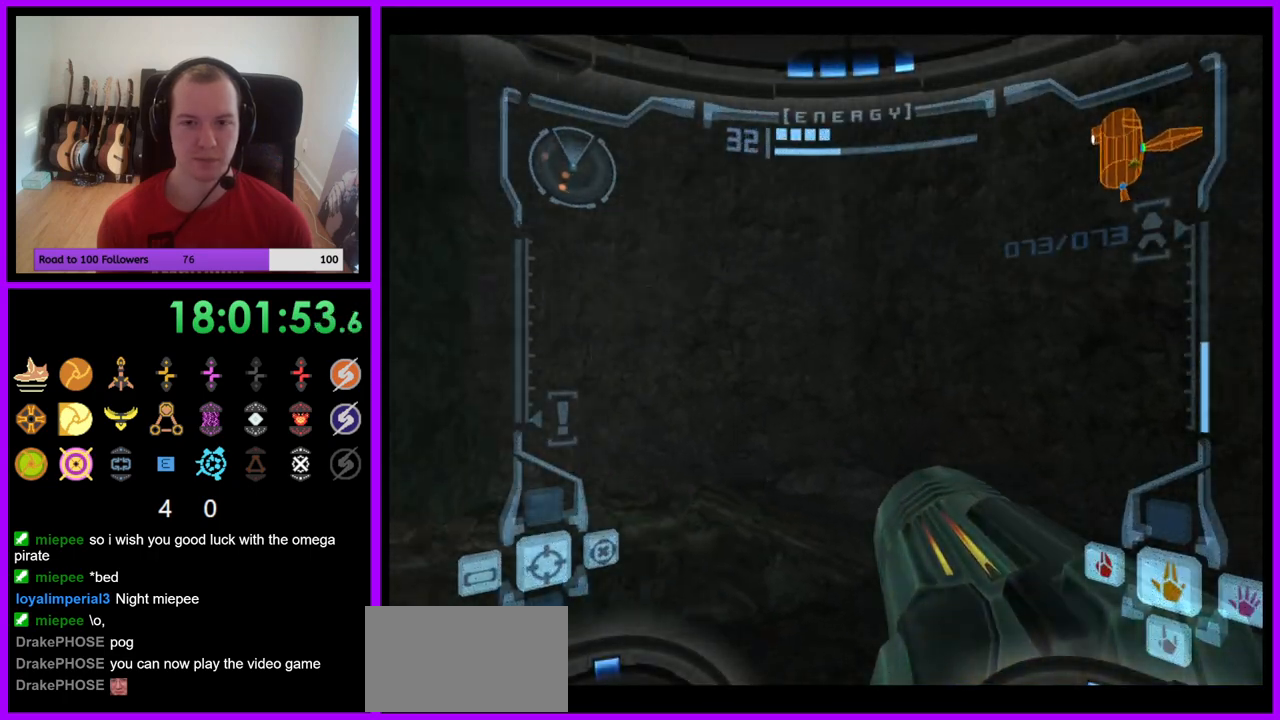
{"buttons": ["R1"], "left_stick": "up", "right_stick": "center", "events": [[133, "left_stick", "up-left"], [167, "L1", "down"], [217, "B", "down"], [300, "B", "up"], [417, "L1", "up"], [417, "R1", "down"], [500, "left_stick", "up"]]}
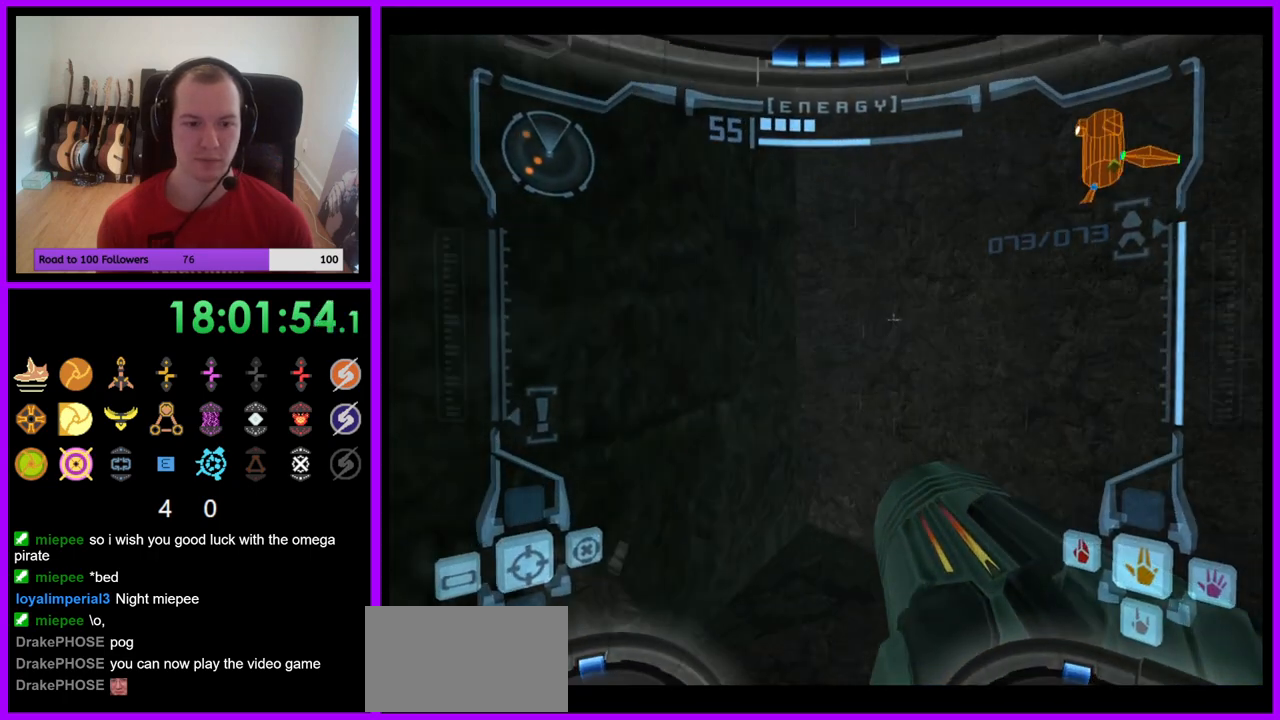
{"buttons": ["R1"], "left_stick": "right", "right_stick": "center", "events": [[133, "left_stick", "up-right"], [283, "left_stick", "right"]]}
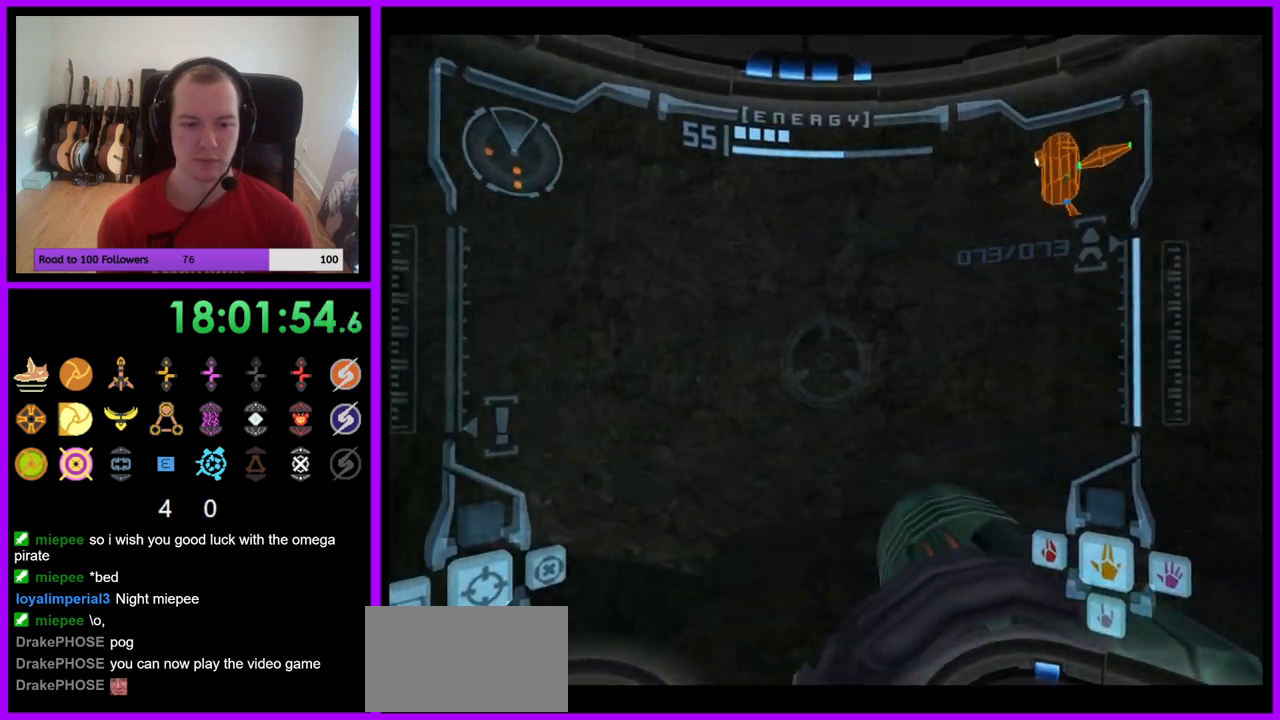
{"buttons": [], "left_stick": "right", "right_stick": "center", "events": [[100, "R1", "up"]]}
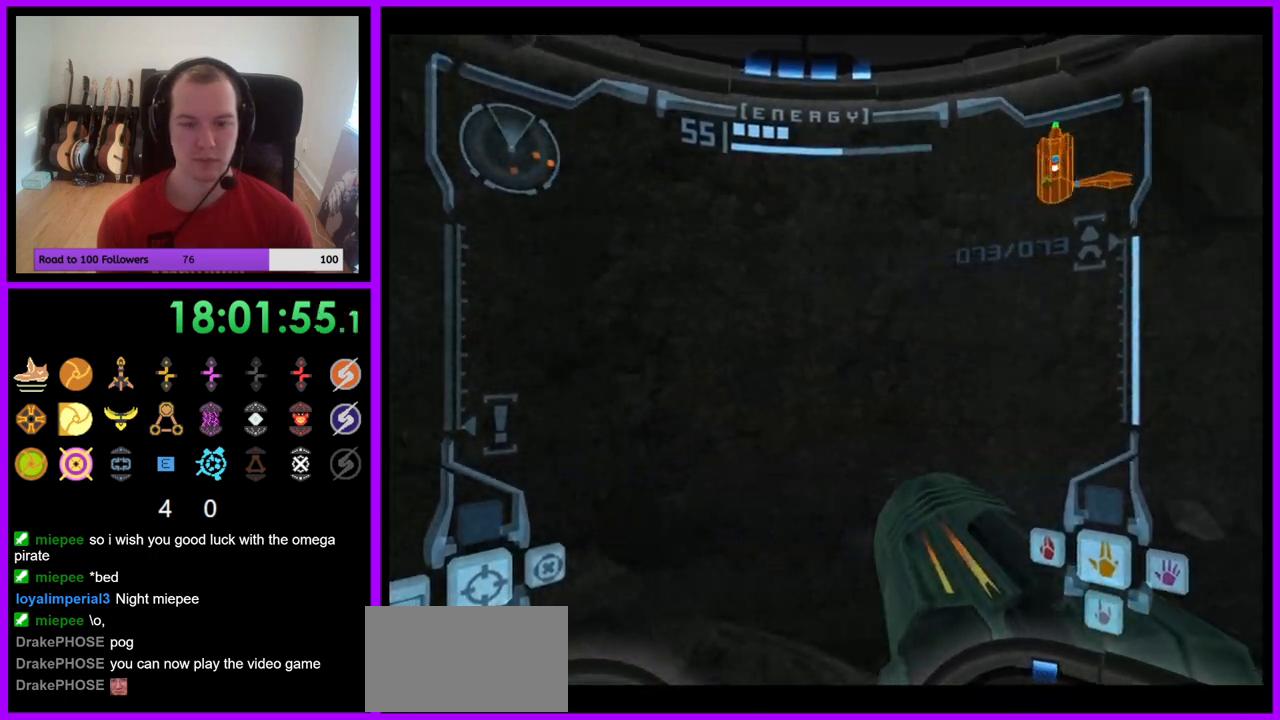
{"buttons": ["B"], "left_stick": "up", "right_stick": "center", "events": [[400, "left_stick", "up-right"], [450, "B", "down"], [500, "left_stick", "up"]]}
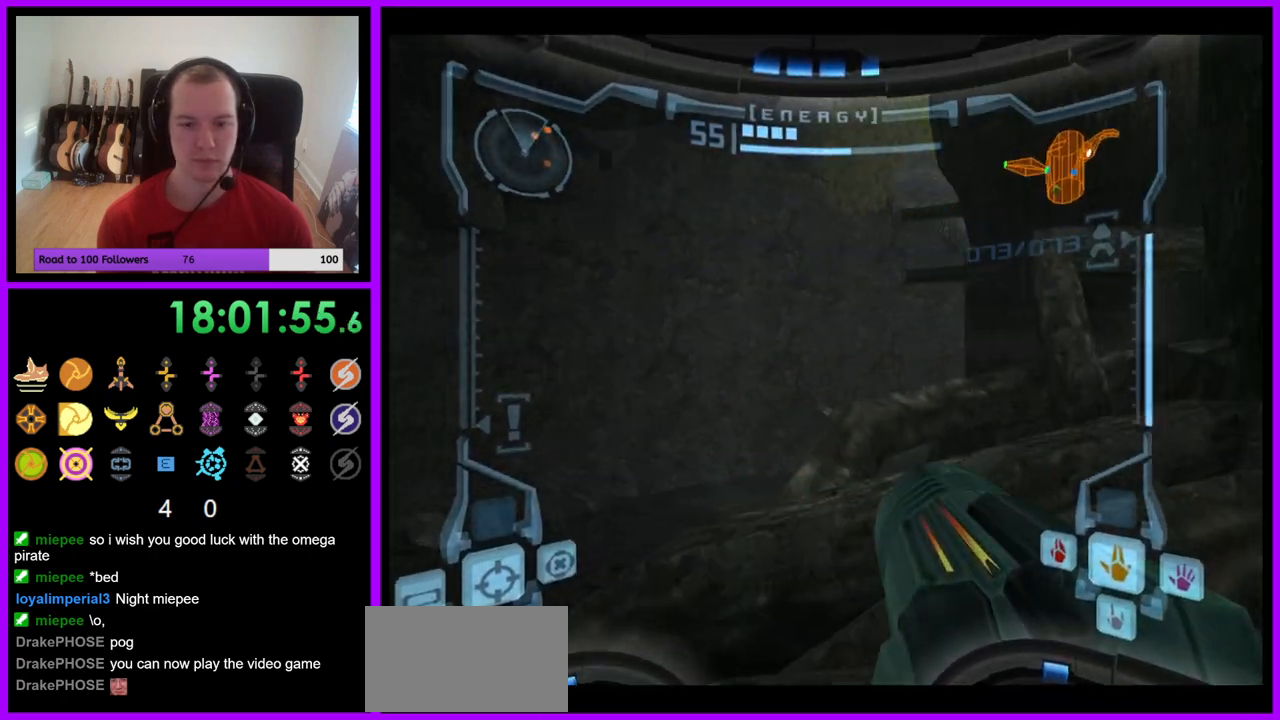
{"buttons": ["R1"], "left_stick": "up-right", "right_stick": "center", "events": [[17, "B", "up"], [50, "L1", "down"], [200, "R1", "down"], [250, "L1", "up"], [417, "left_stick", "up-right"]]}
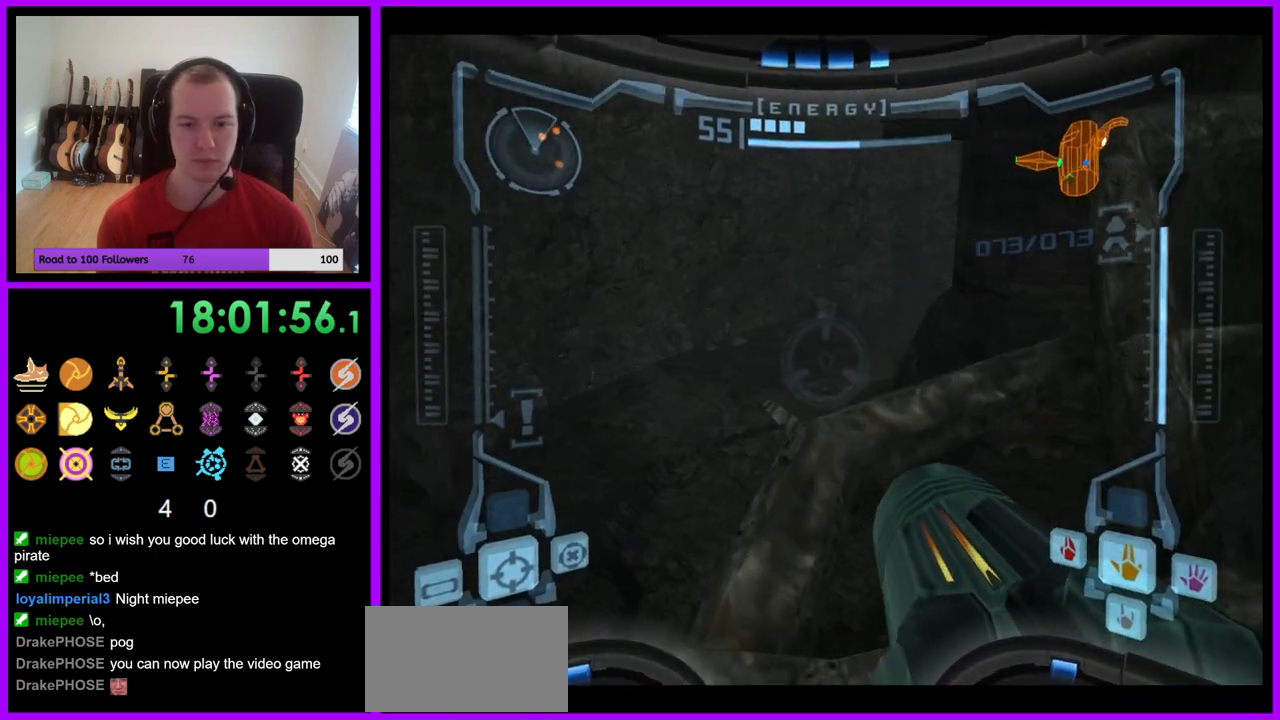
{"buttons": ["R1"], "left_stick": "up-right", "right_stick": "center", "events": [[150, "B", "down"], [150, "L1", "down"], [250, "B", "up"], [367, "L1", "up"]]}
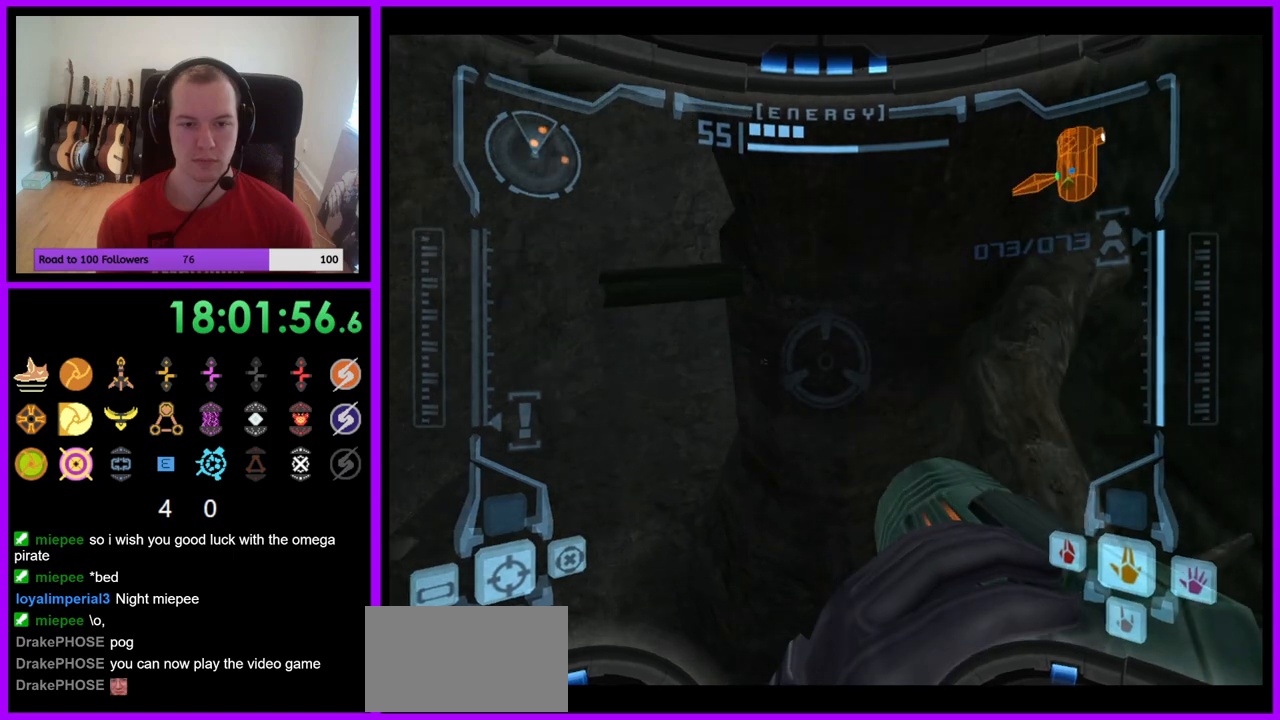
{"buttons": ["R1"], "left_stick": "right", "right_stick": "center", "events": [[450, "left_stick", "right"]]}
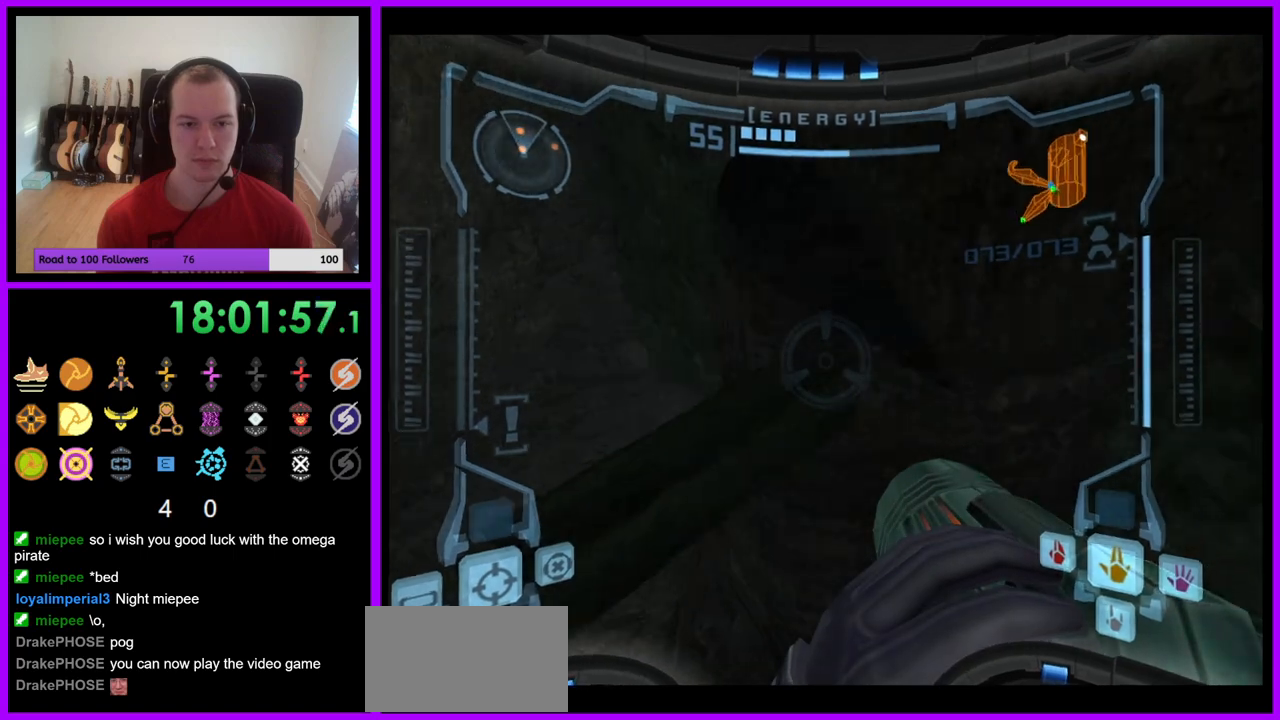
{"buttons": [], "left_stick": "up-right", "right_stick": "center", "events": [[183, "R1", "up"], [367, "left_stick", "up-right"]]}
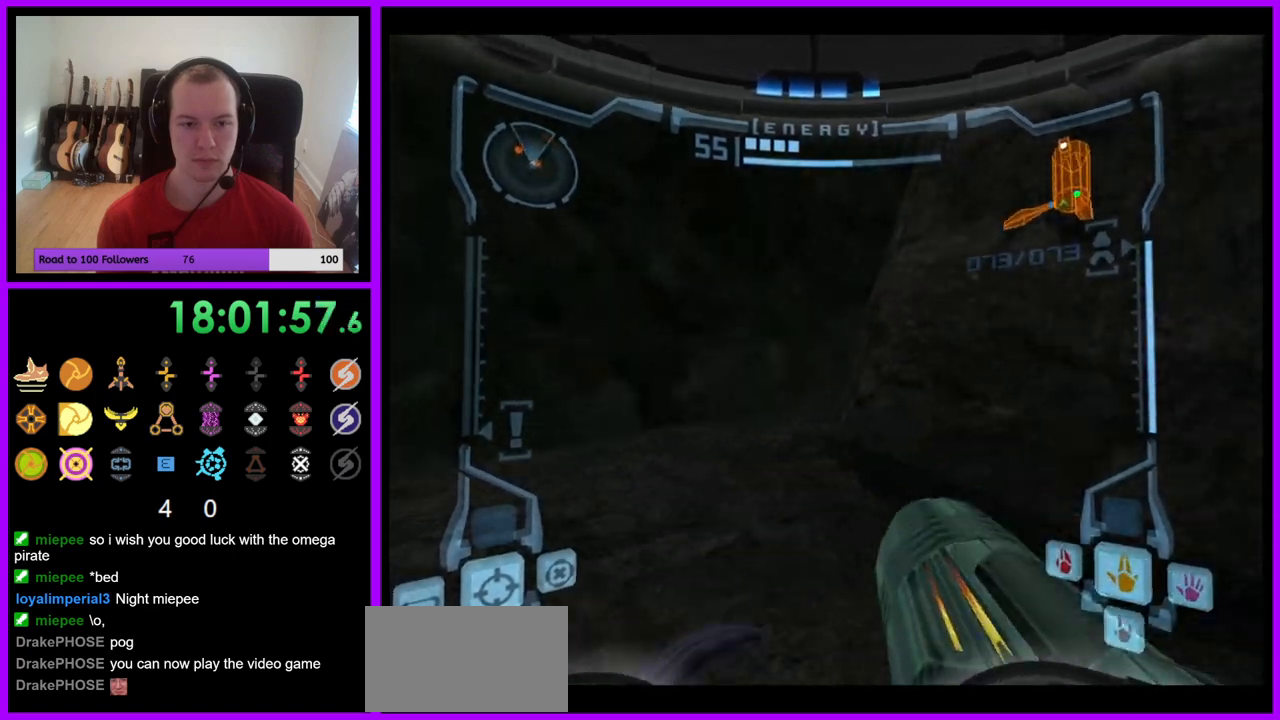
{"buttons": [], "left_stick": "down-right", "right_stick": "center", "events": [[133, "L1", "down"], [133, "left_stick", "up-left"], [167, "B", "down"], [233, "left_stick", "down-left"], [250, "B", "up"], [350, "left_stick", "down-right"], [483, "L1", "up"]]}
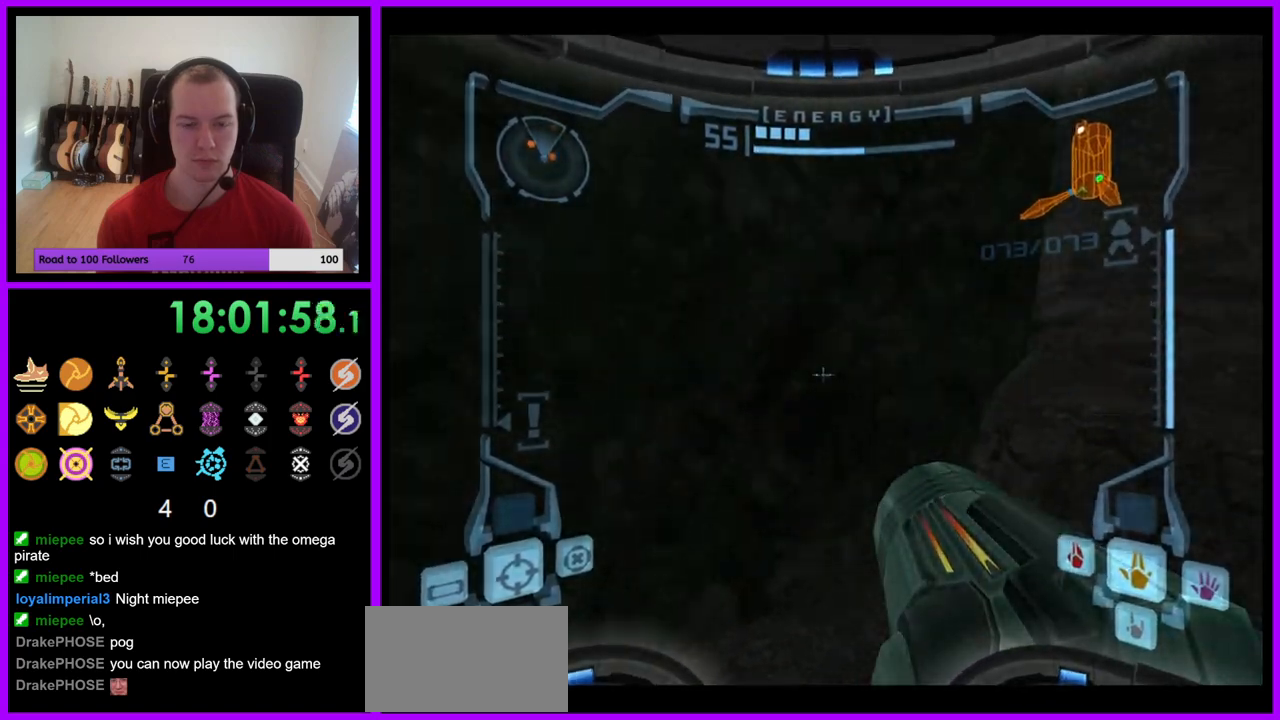
{"buttons": [], "left_stick": "up-right", "right_stick": "center", "events": [[17, "left_stick", "right"], [283, "left_stick", "up-right"]]}
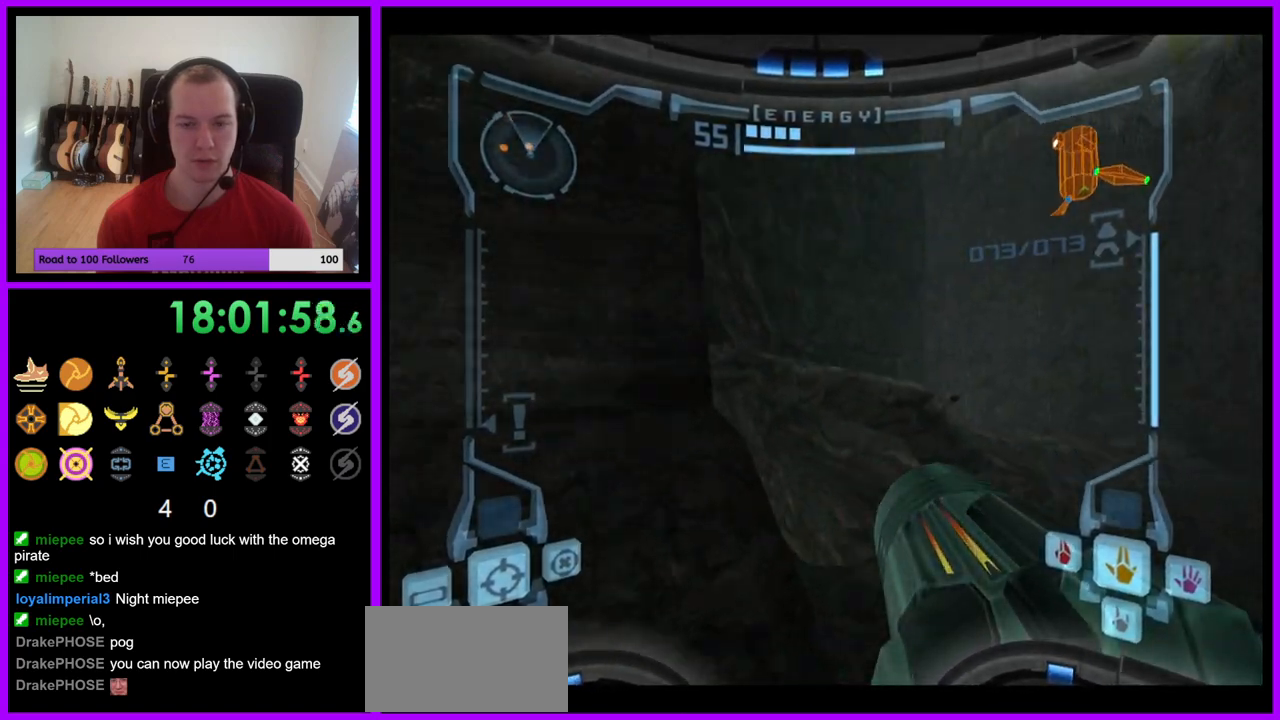
{"buttons": [], "left_stick": "up", "right_stick": "center", "events": [[17, "left_stick", "up"], [317, "B", "down"], [450, "B", "up"]]}
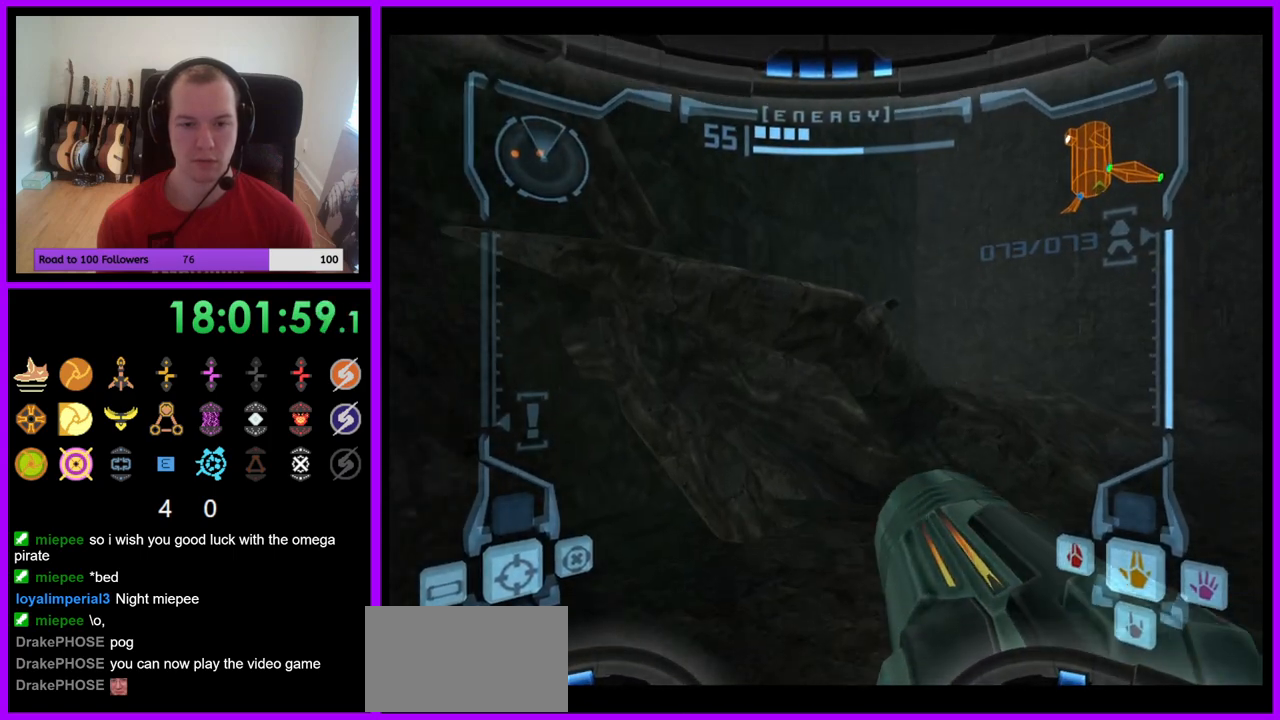
{"buttons": ["L1"], "left_stick": "up-right", "right_stick": "center", "events": [[100, "left_stick", "up-left"], [117, "L1", "down"], [283, "left_stick", "up"], [500, "left_stick", "up-right"]]}
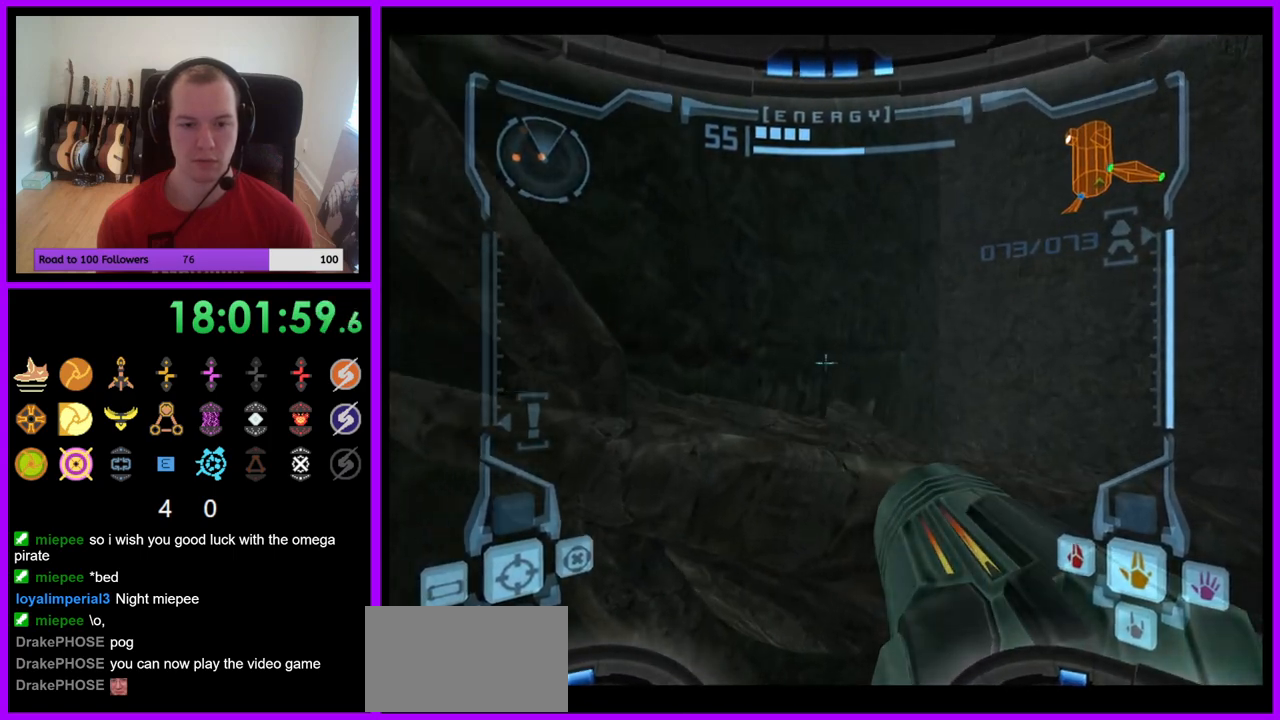
{"buttons": ["R1"], "left_stick": "up", "right_stick": "center", "events": [[17, "B", "down"], [117, "B", "up"], [233, "L1", "up"], [300, "R1", "down"], [333, "left_stick", "up"]]}
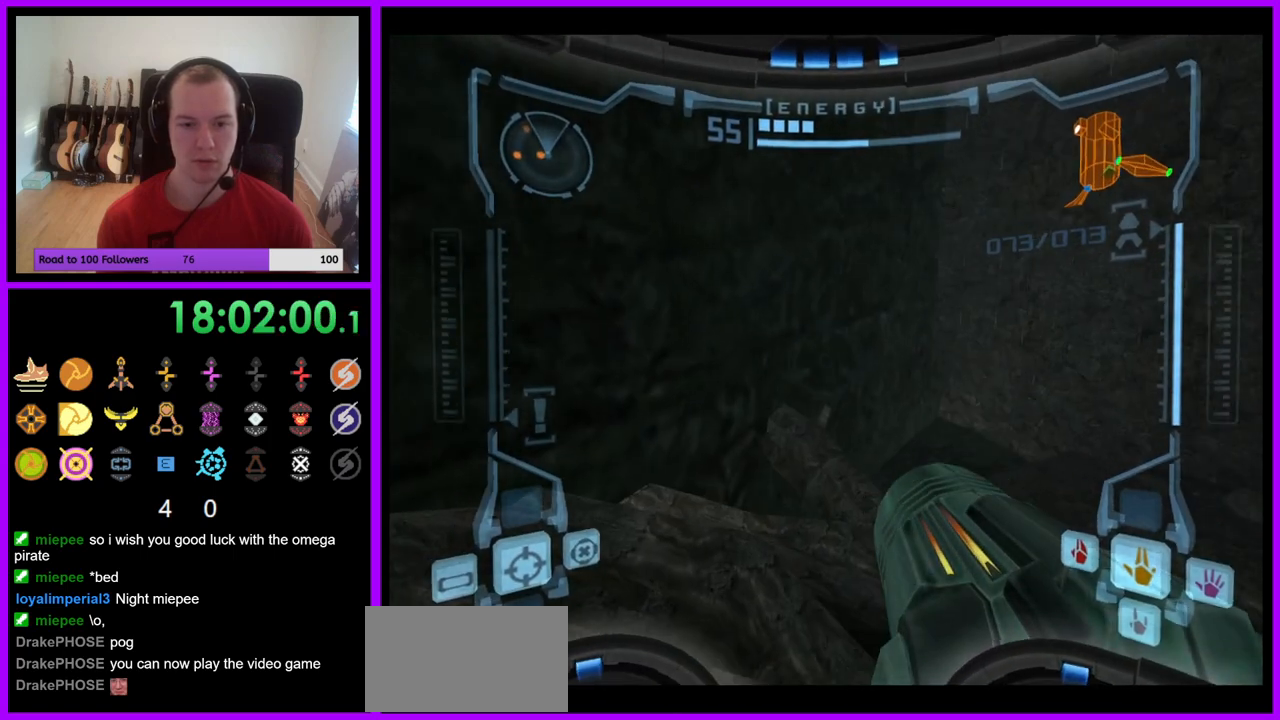
{"buttons": [], "left_stick": "up", "right_stick": "center", "events": [[467, "R1", "up"]]}
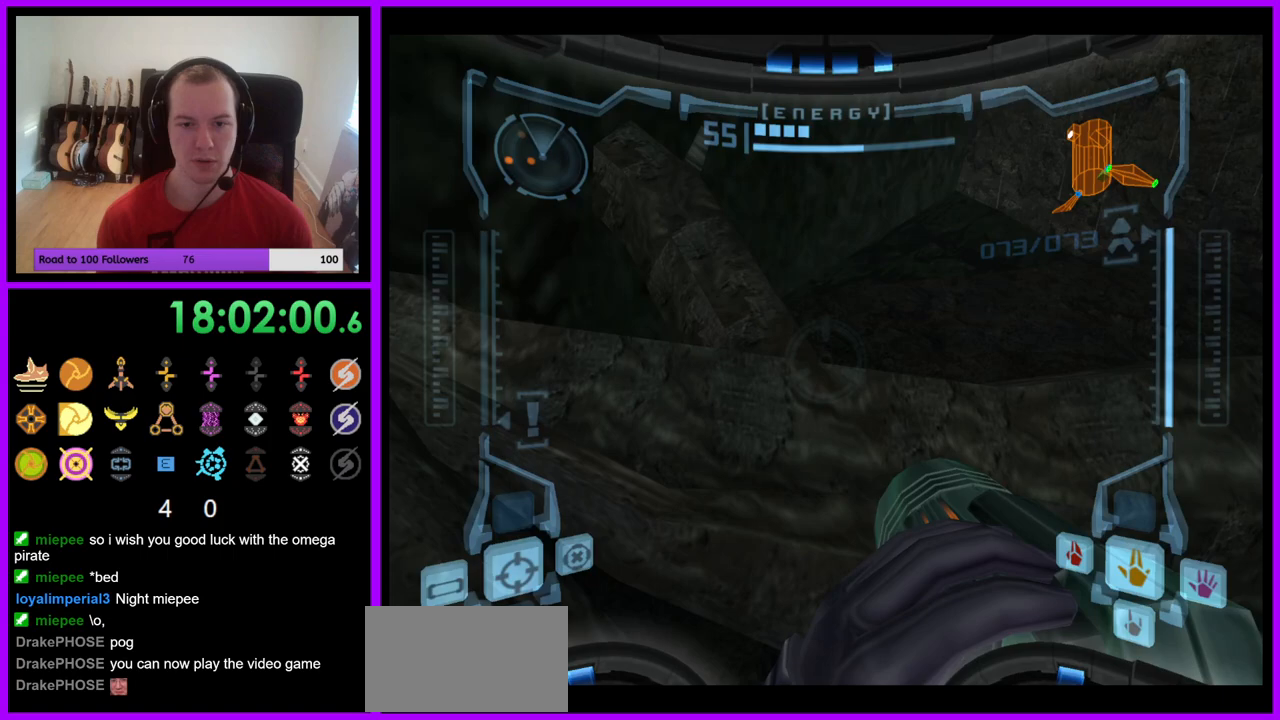
{"buttons": ["L1"], "left_stick": "down", "right_stick": "center", "events": [[33, "L1", "down"], [33, "left_stick", "up-right"], [167, "B", "down"], [267, "left_stick", "down-right"], [283, "B", "up"], [333, "left_stick", "down"]]}